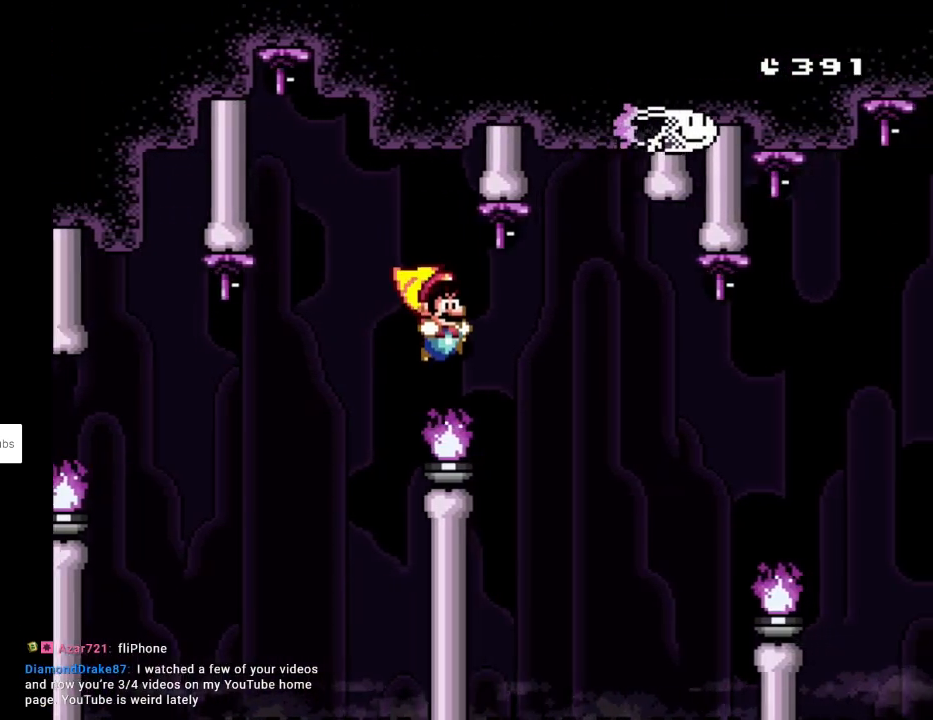
Gameplay with a controller (Nintendo layout); each line is a JSON object with the inputs held at the frame after it. "events" lists button and stick changes between this image and that frame as [ms after this image, input, new state], when the widget could be followed in between. Not read: L3 R3.
{"buttons": ["B", "Y", "DPAD_RIGHT"], "events": []}
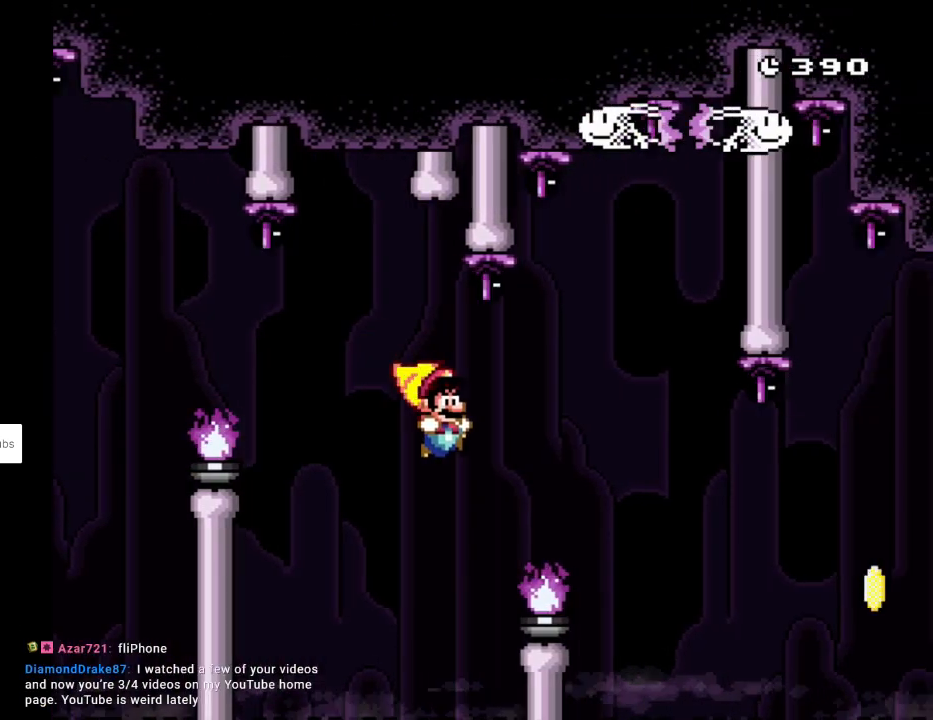
{"buttons": ["B", "Y", "DPAD_RIGHT"], "events": []}
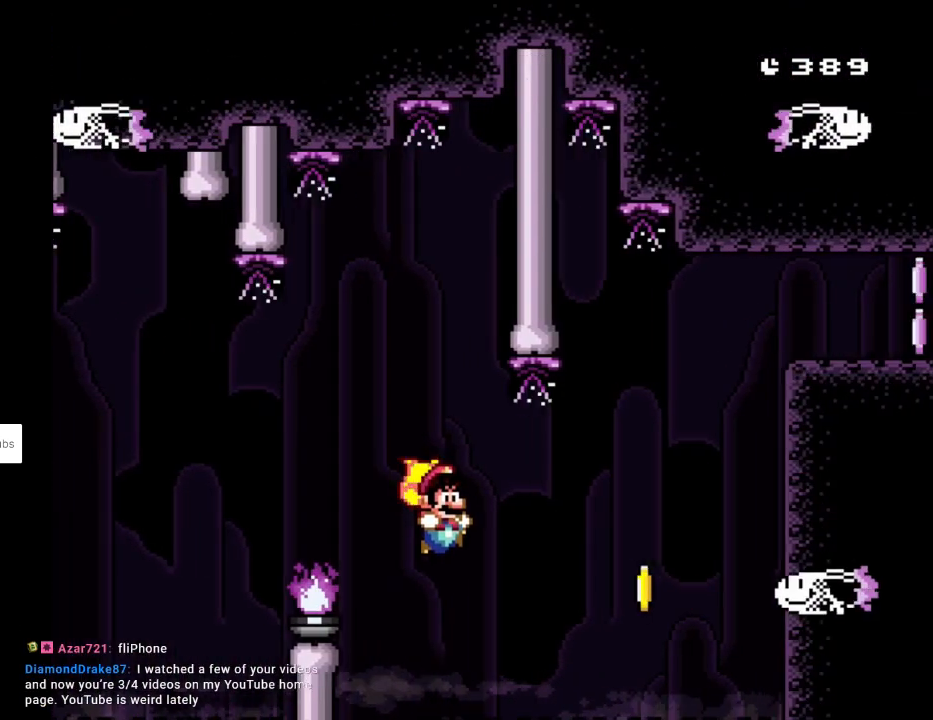
{"buttons": ["B", "Y", "DPAD_RIGHT"], "events": []}
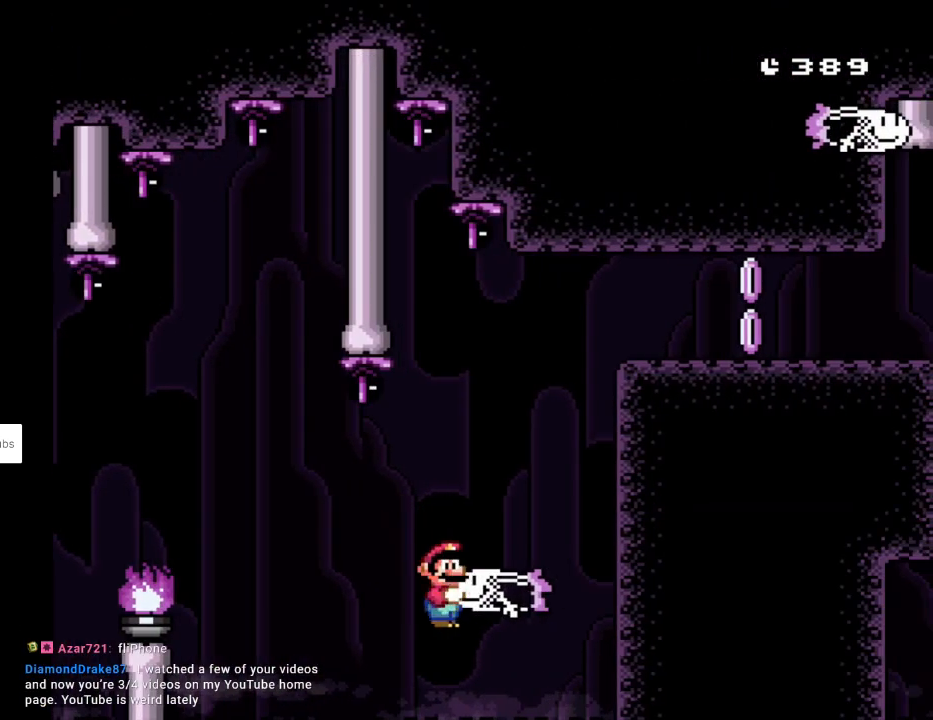
{"buttons": [], "events": [[117, "DPAD_RIGHT", "up"], [150, "B", "up"], [183, "Y", "up"]]}
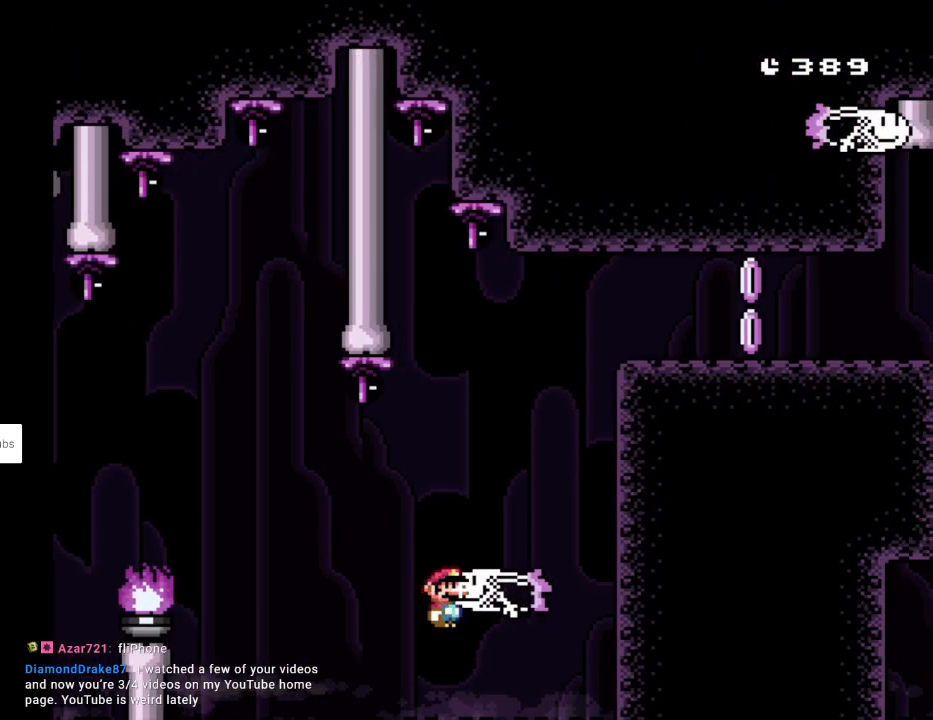
{"buttons": [], "events": []}
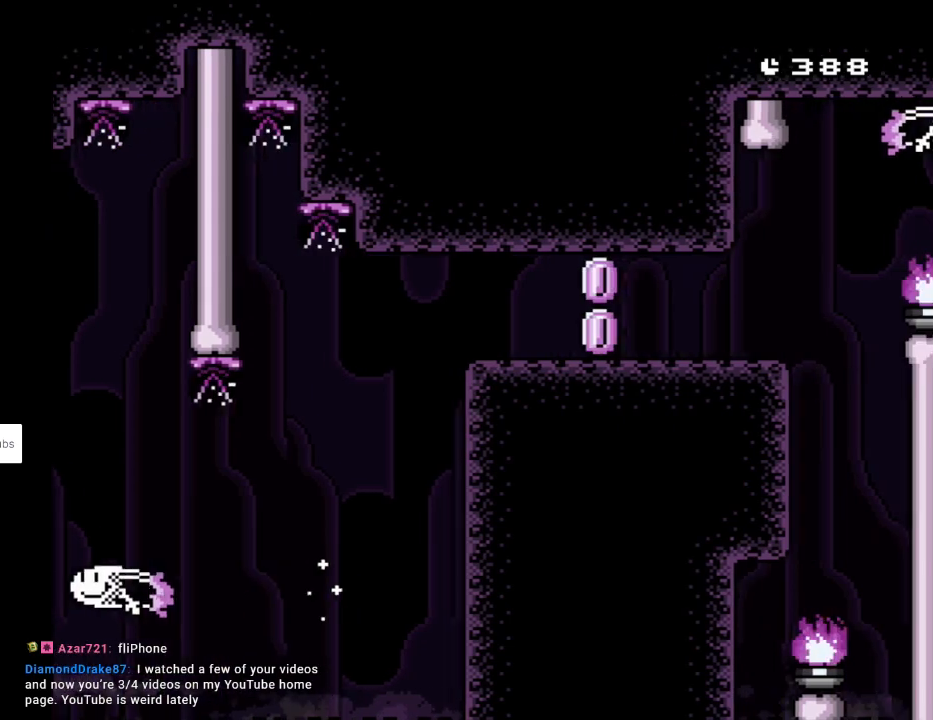
{"buttons": [], "events": []}
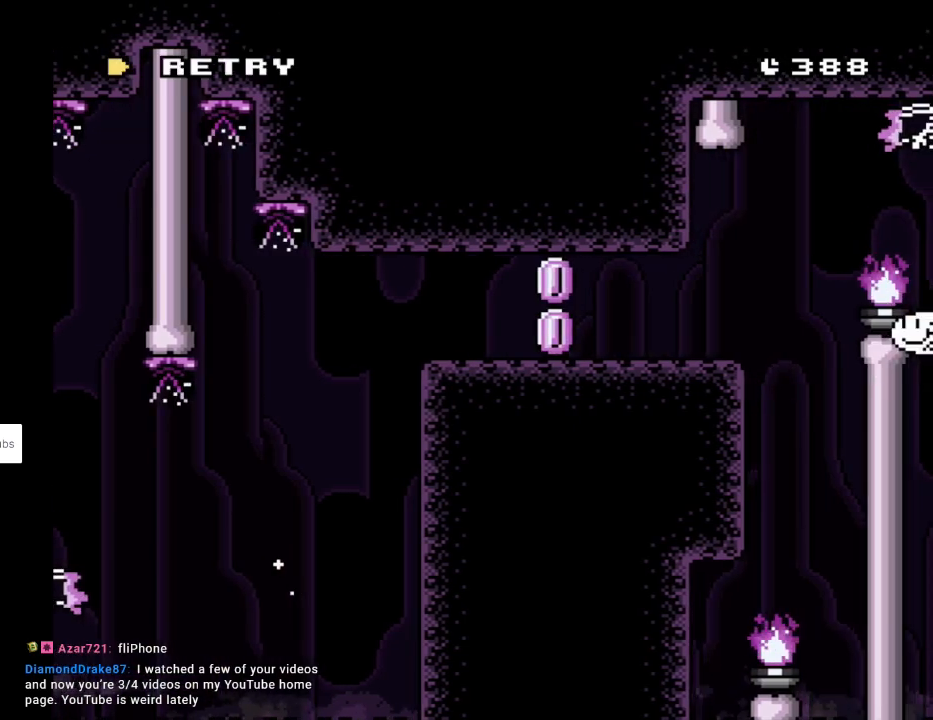
{"buttons": ["A"], "events": [[400, "A", "down"], [450, "A", "up"], [450, "X", "down"], [467, "A", "down"], [467, "X", "up"]]}
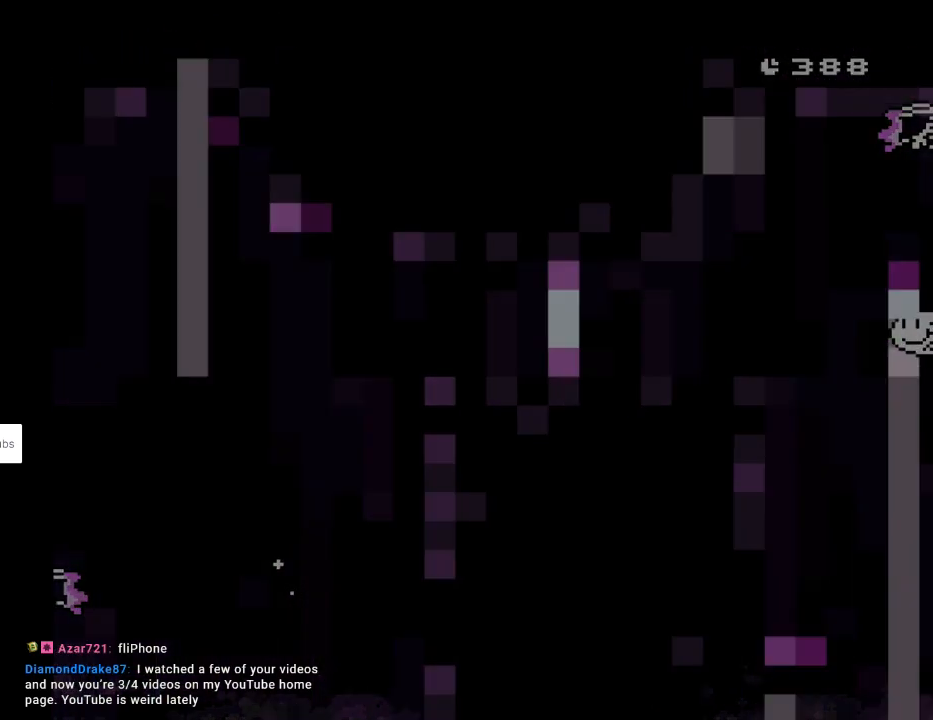
{"buttons": [], "events": [[67, "A", "up"]]}
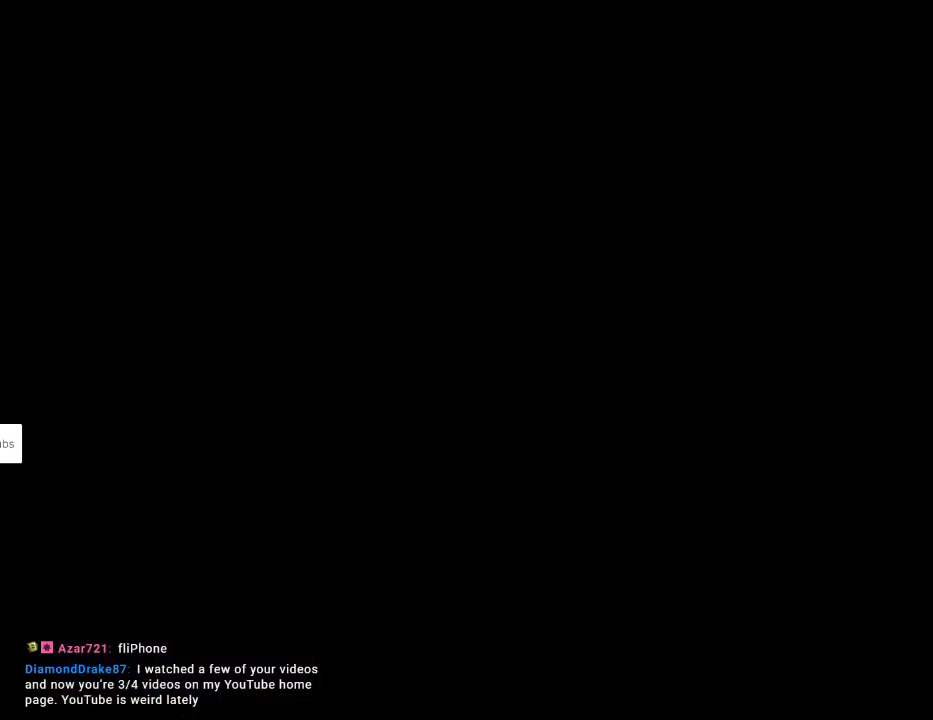
{"buttons": [], "events": []}
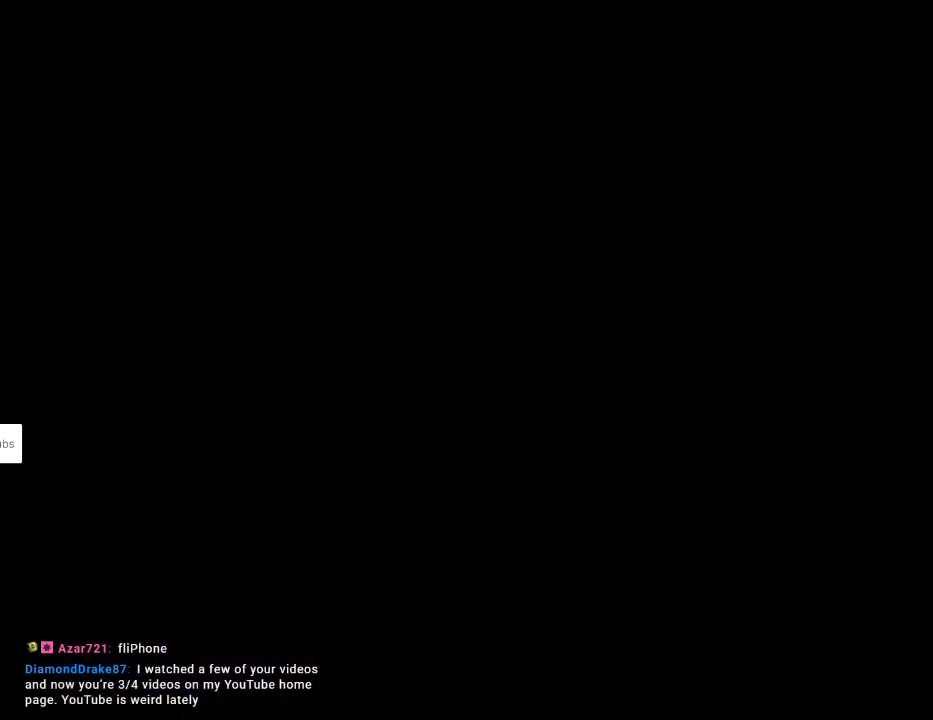
{"buttons": [], "events": []}
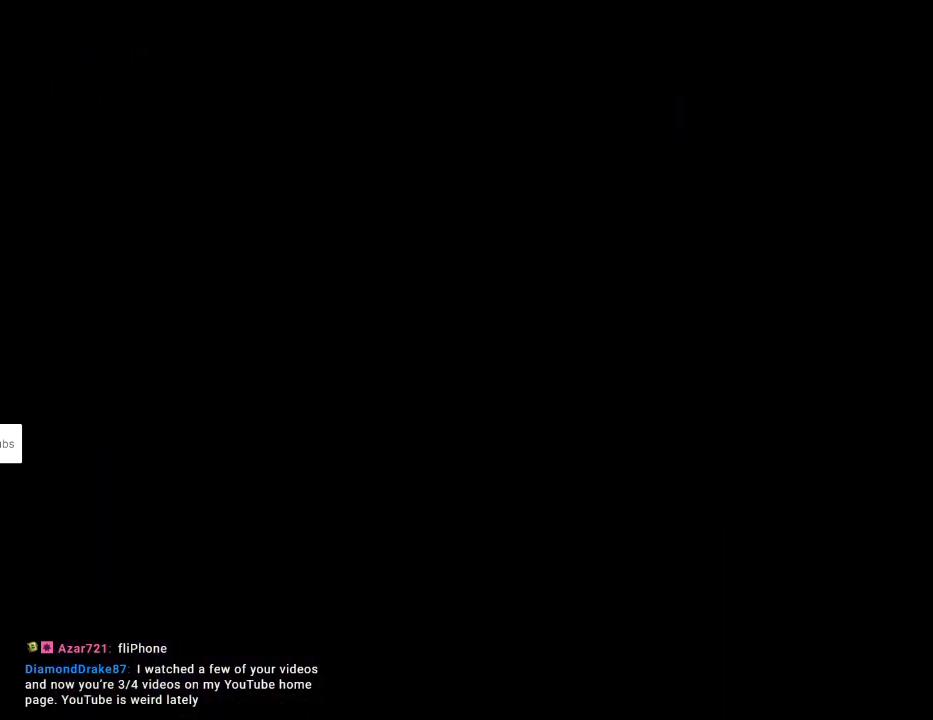
{"buttons": ["Y", "DPAD_RIGHT"], "events": [[250, "DPAD_RIGHT", "down"], [267, "Y", "down"]]}
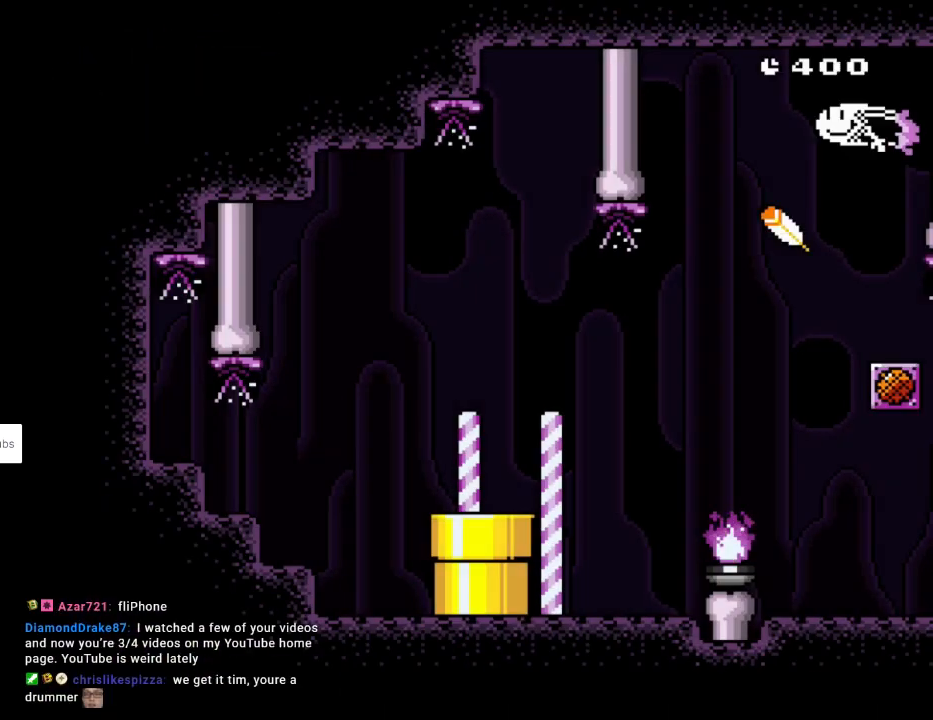
{"buttons": ["Y", "DPAD_RIGHT"], "events": []}
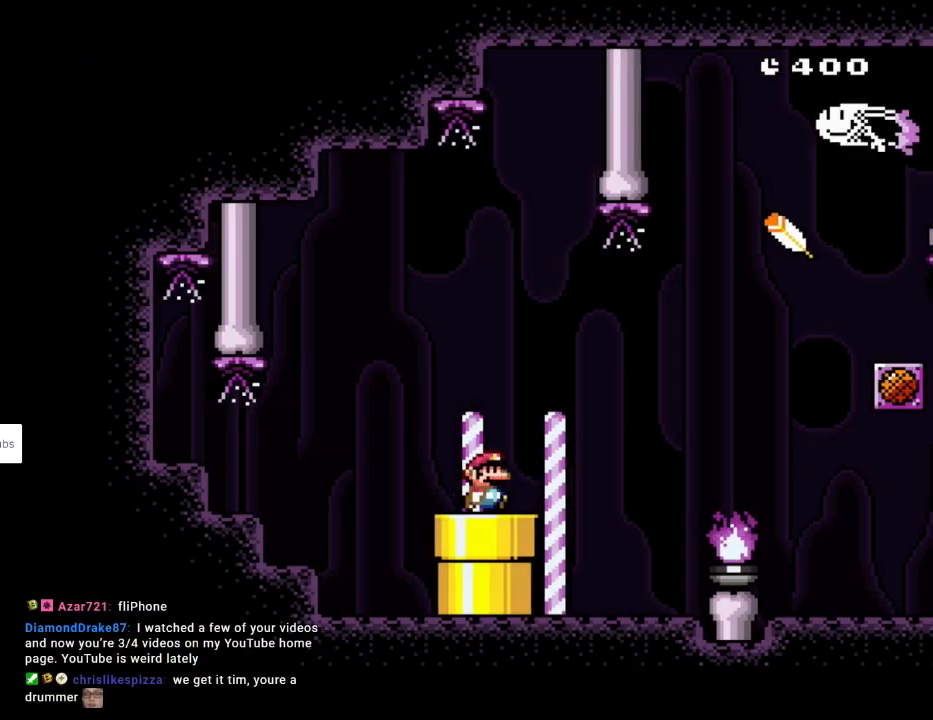
{"buttons": ["Y", "DPAD_RIGHT"], "events": [[367, "DPAD_LEFT", "down"], [367, "DPAD_RIGHT", "up"], [417, "DPAD_UP", "down"], [433, "DPAD_LEFT", "up"], [433, "DPAD_UP", "up"], [467, "DPAD_RIGHT", "down"]]}
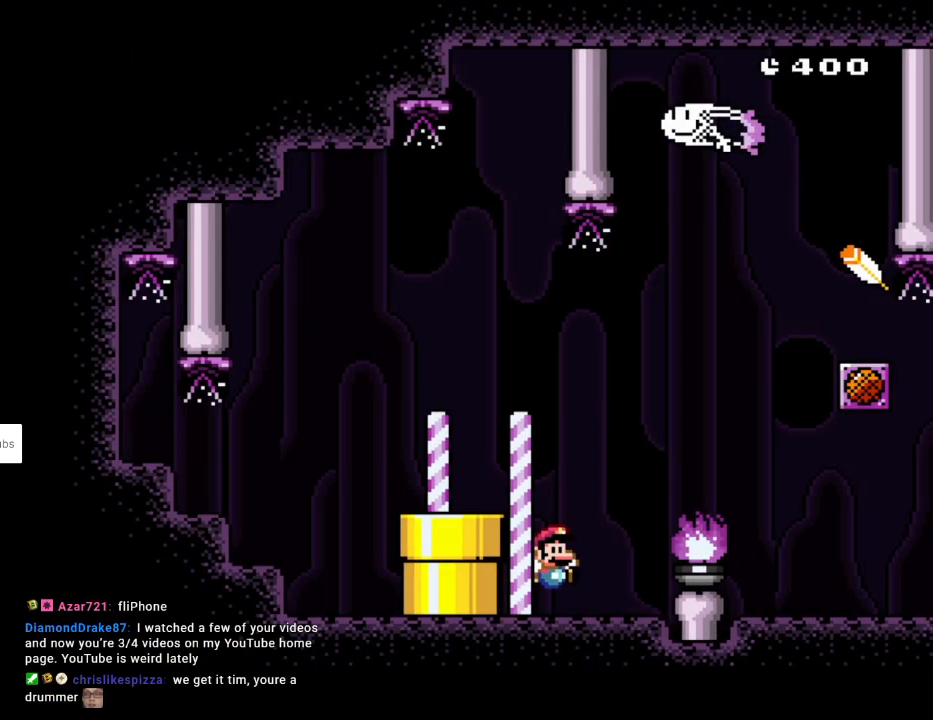
{"buttons": ["B", "Y", "DPAD_LEFT"], "events": [[150, "B", "down"], [450, "DPAD_RIGHT", "up"], [450, "DPAD_UP", "down"], [467, "DPAD_LEFT", "down"], [483, "DPAD_UP", "up"]]}
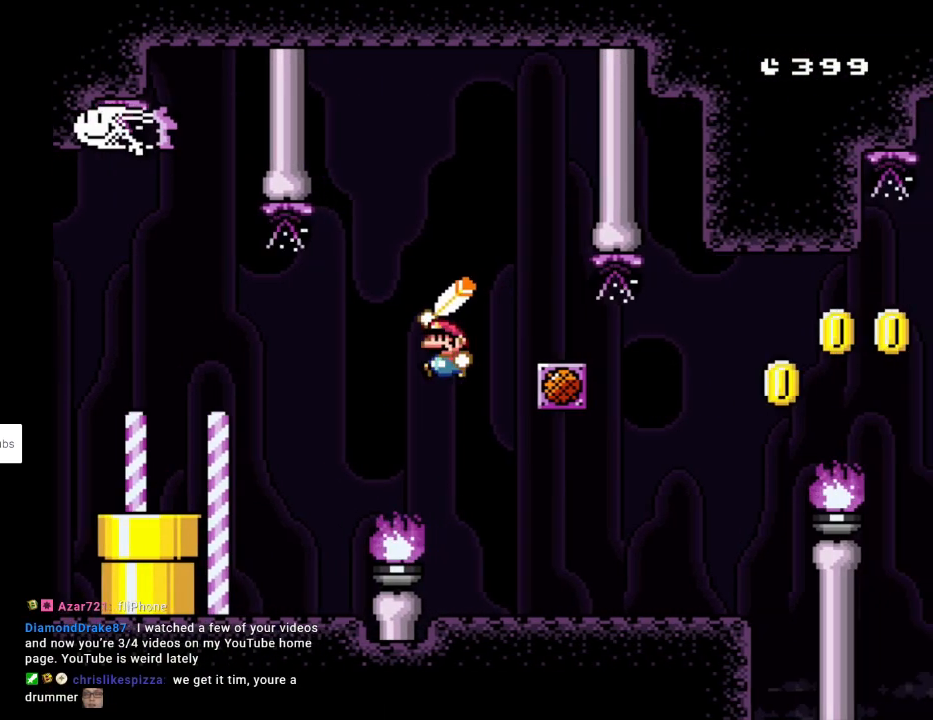
{"buttons": ["Y"], "events": [[83, "DPAD_LEFT", "up"], [350, "B", "up"]]}
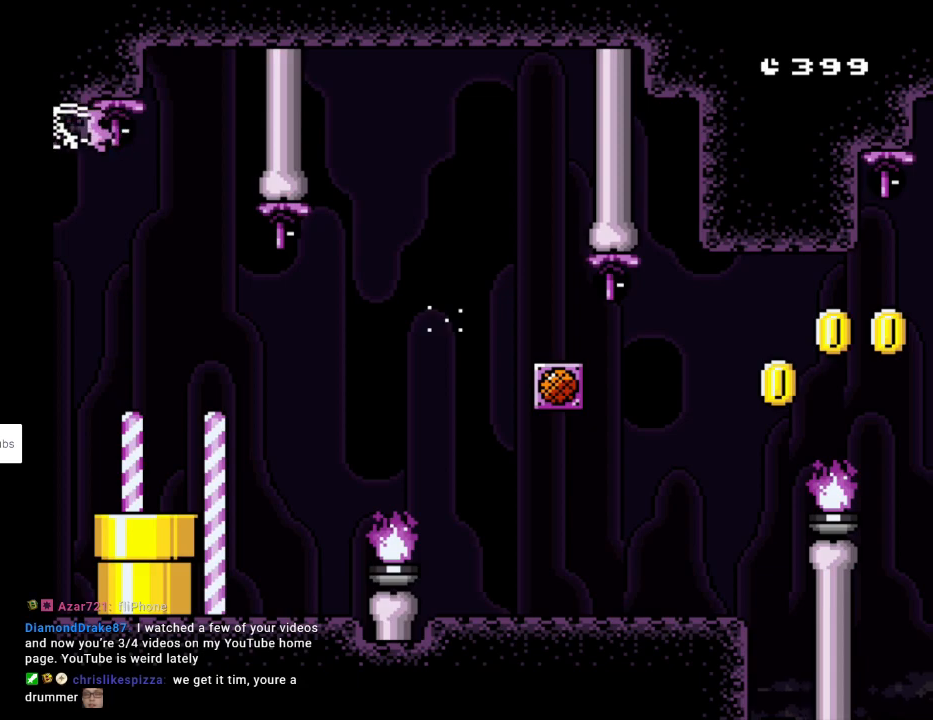
{"buttons": ["Y", "DPAD_RIGHT"], "events": [[83, "DPAD_RIGHT", "down"]]}
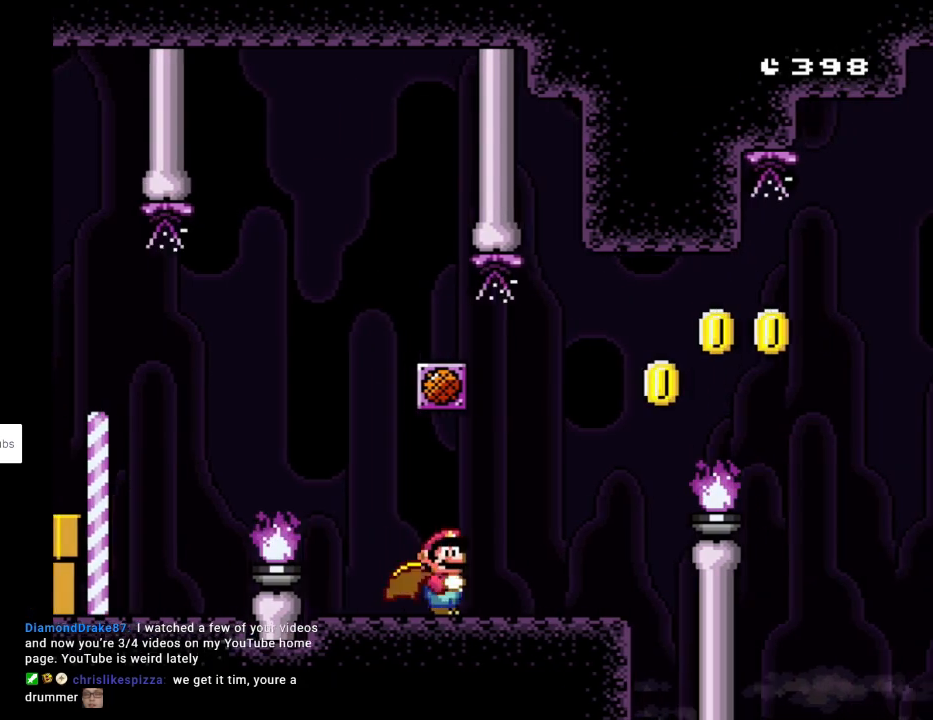
{"buttons": ["B", "Y", "DPAD_RIGHT"], "events": [[233, "B", "down"]]}
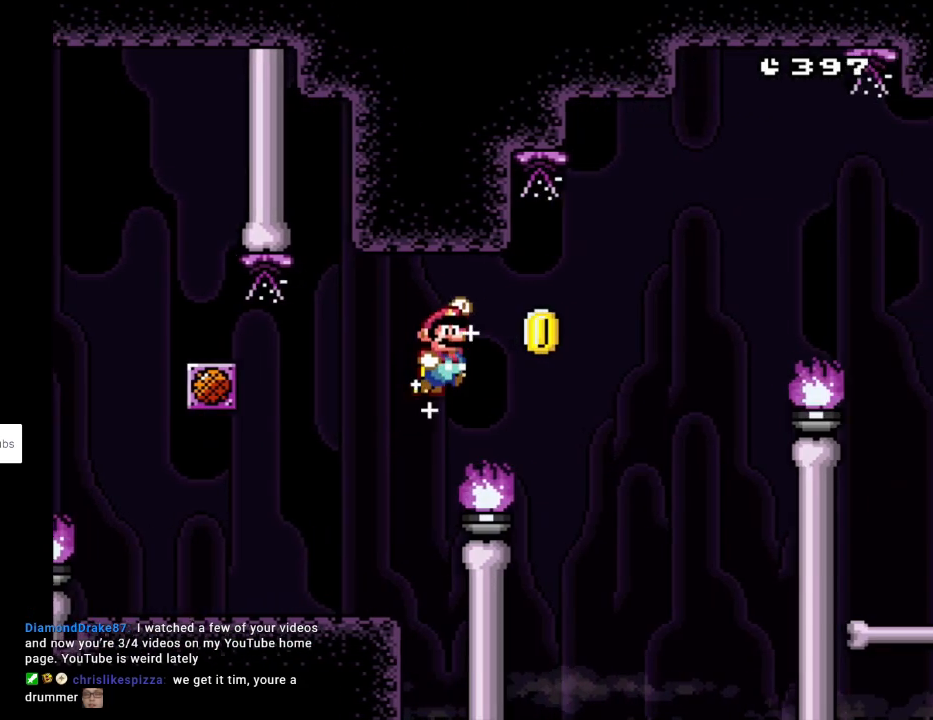
{"buttons": ["B", "Y", "DPAD_RIGHT"], "events": [[67, "B", "up"], [100, "B", "down"]]}
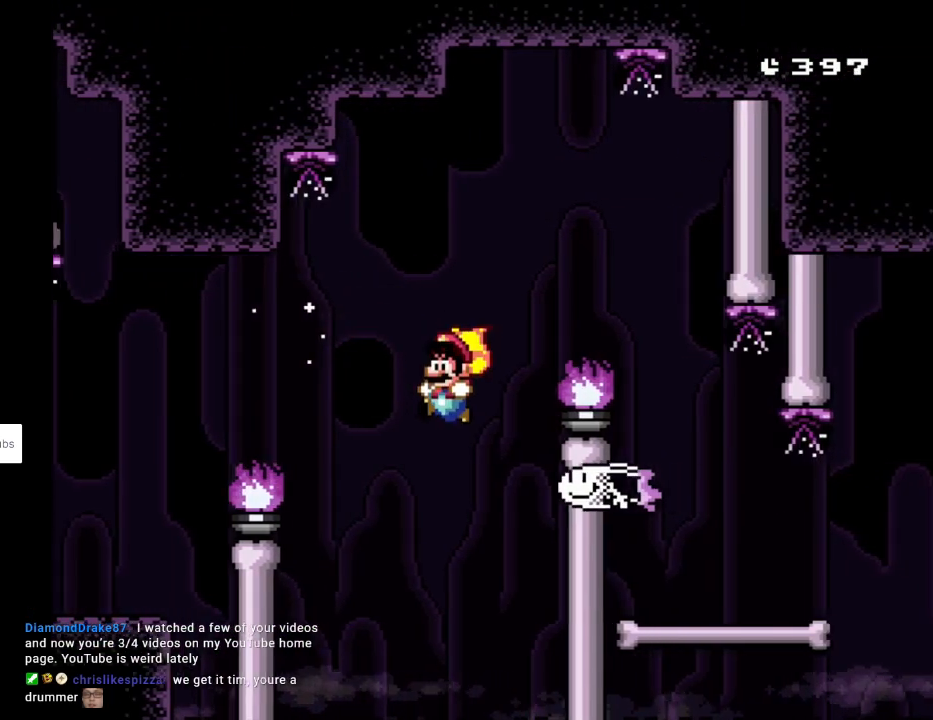
{"buttons": ["Y", "DPAD_RIGHT"], "events": [[17, "DPAD_RIGHT", "up"], [17, "DPAD_UP", "down"], [33, "DPAD_LEFT", "down"], [33, "DPAD_UP", "up"], [150, "DPAD_LEFT", "up"], [217, "DPAD_RIGHT", "down"], [383, "B", "up"]]}
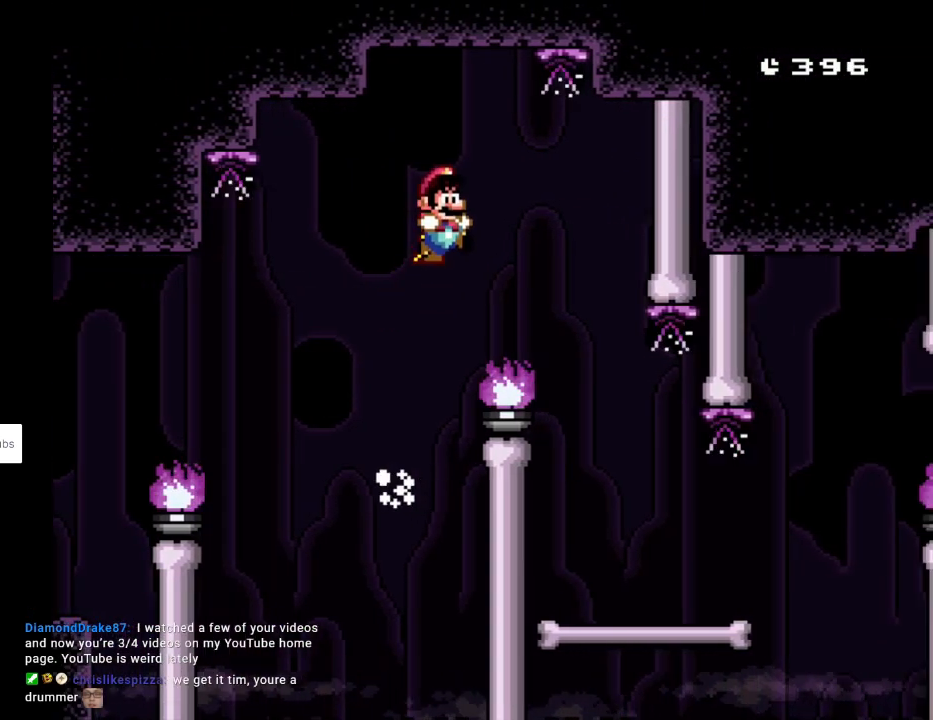
{"buttons": ["Y"], "events": [[83, "B", "down"], [183, "A", "down"], [183, "DPAD_RIGHT", "up"], [217, "A", "up"], [217, "B", "up"], [217, "DPAD_RIGHT", "down"], [317, "DPAD_RIGHT", "up"], [317, "DPAD_UP", "down"], [333, "DPAD_LEFT", "down"], [333, "DPAD_UP", "up"], [483, "DPAD_LEFT", "up"]]}
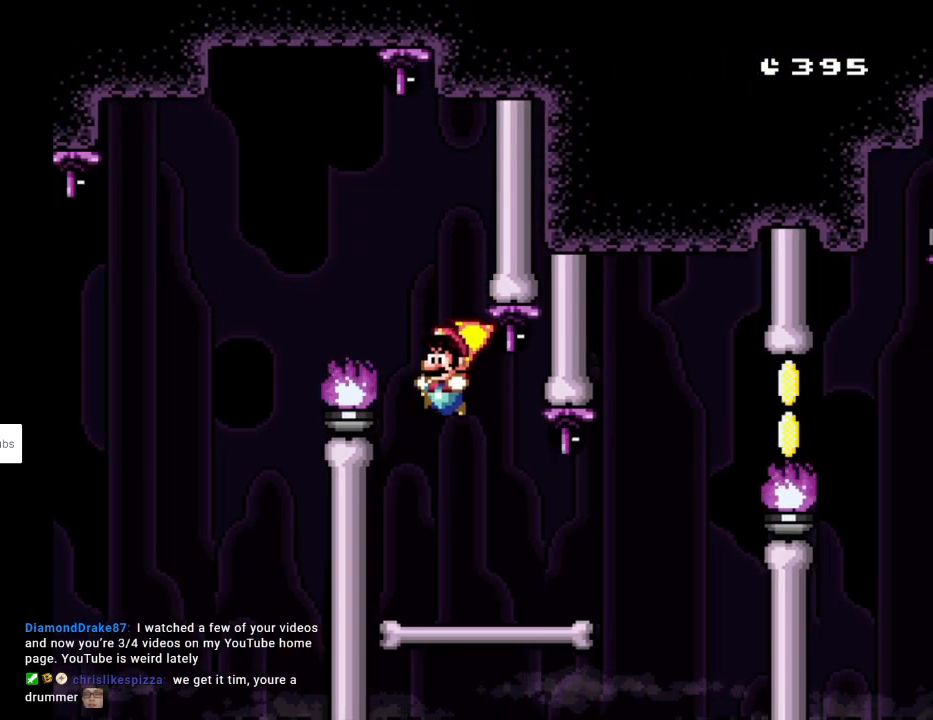
{"buttons": ["Y", "DPAD_RIGHT"], "events": [[50, "DPAD_RIGHT", "down"]]}
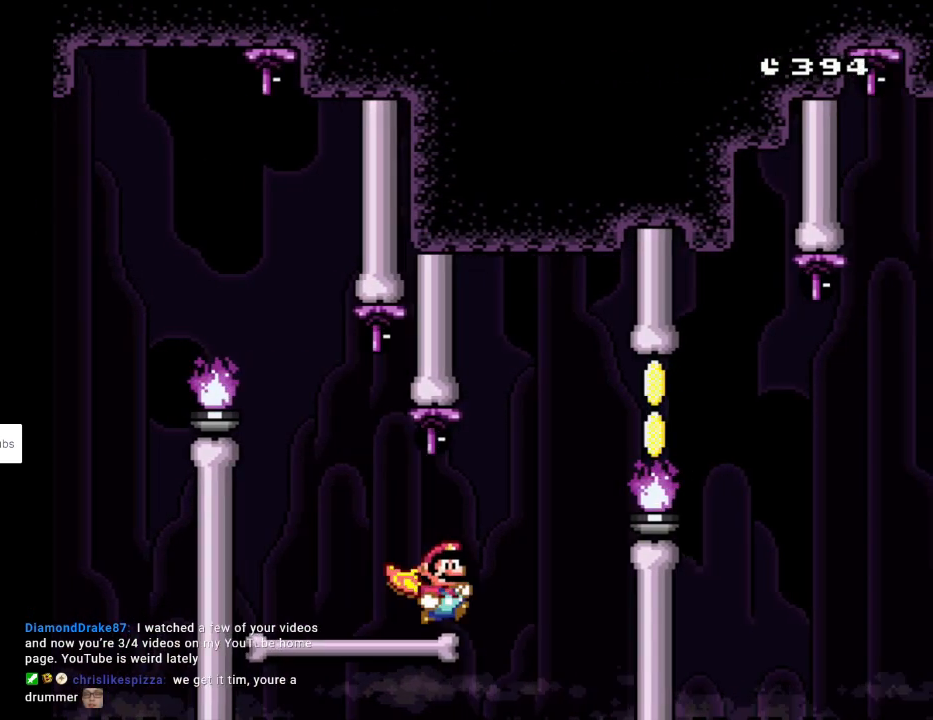
{"buttons": ["B", "Y", "DPAD_RIGHT"], "events": [[83, "B", "down"], [233, "B", "up"], [300, "B", "down"]]}
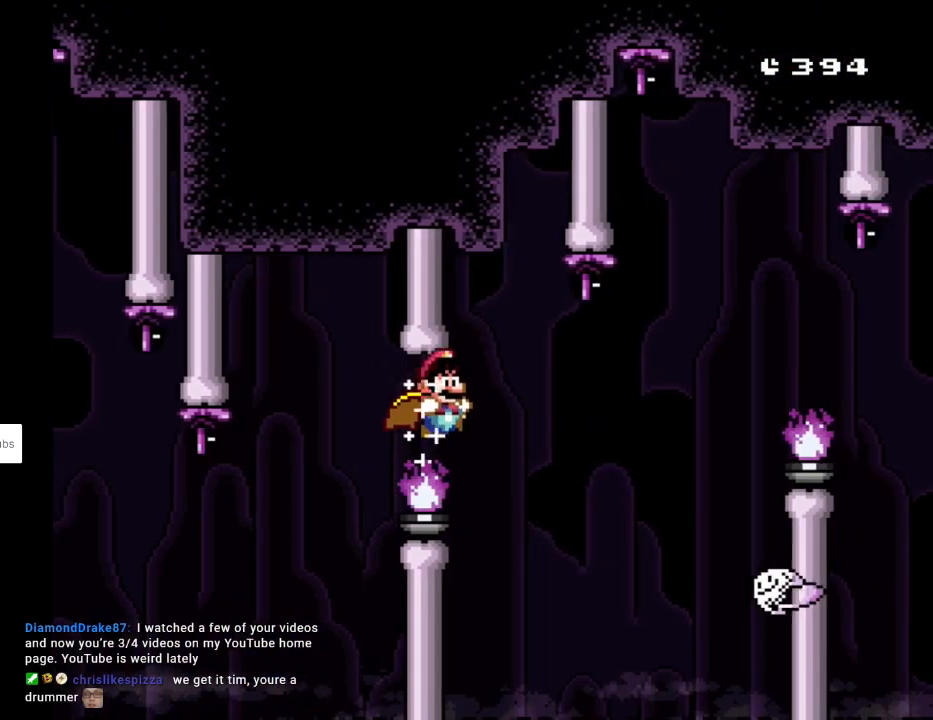
{"buttons": ["B", "Y", "DPAD_LEFT"], "events": [[467, "DPAD_RIGHT", "up"], [483, "DPAD_UP", "down"], [500, "DPAD_LEFT", "down"], [500, "DPAD_UP", "up"]]}
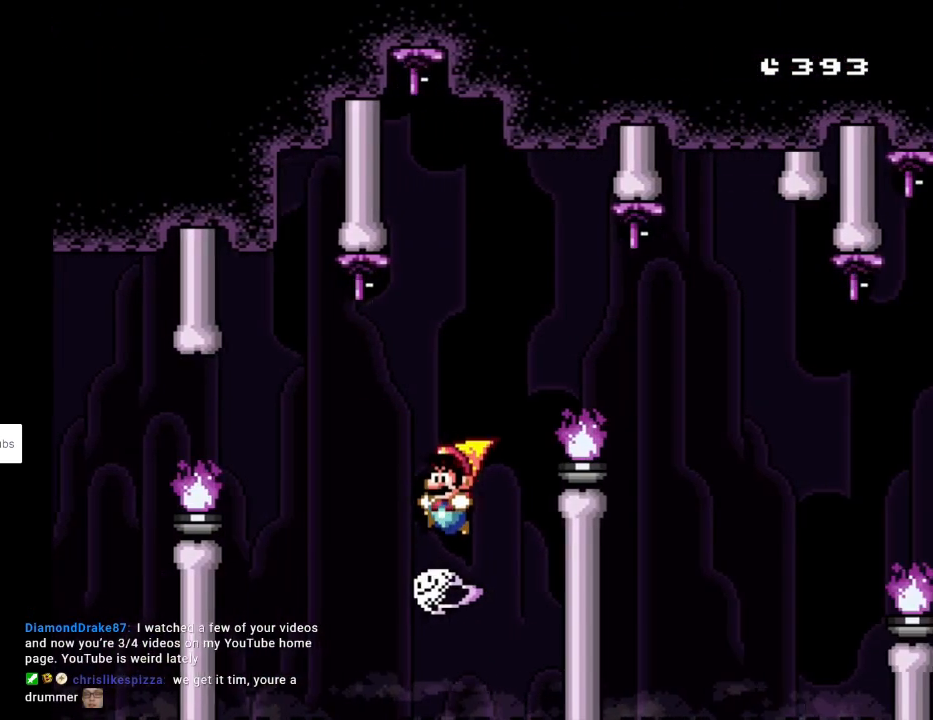
{"buttons": ["Y", "DPAD_RIGHT"], "events": [[167, "DPAD_LEFT", "up"], [217, "DPAD_RIGHT", "down"], [450, "B", "up"]]}
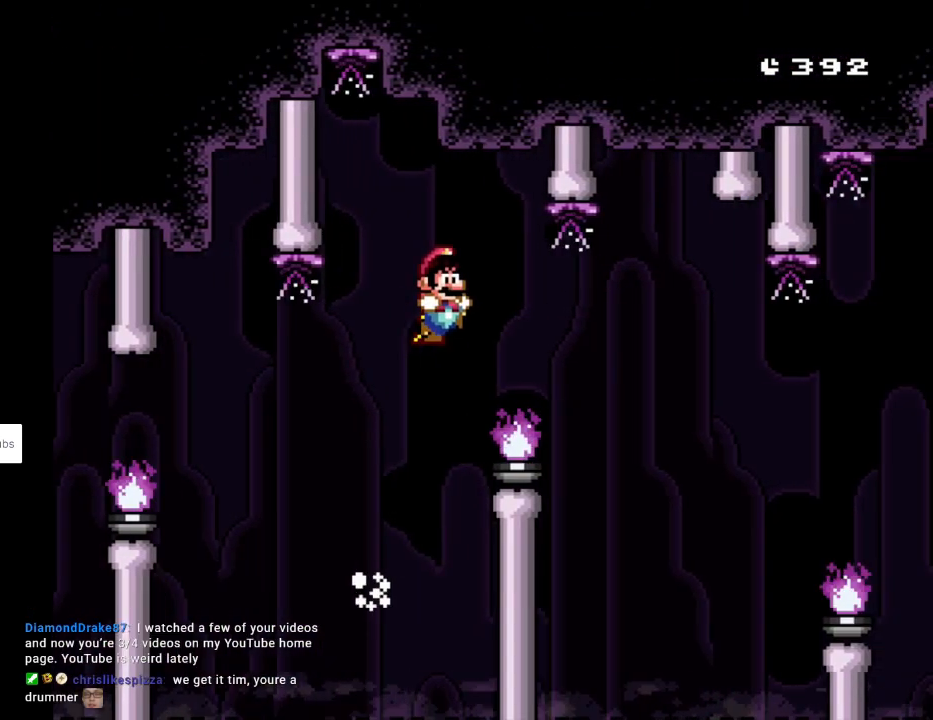
{"buttons": ["B", "Y", "DPAD_RIGHT"], "events": [[33, "B", "down"]]}
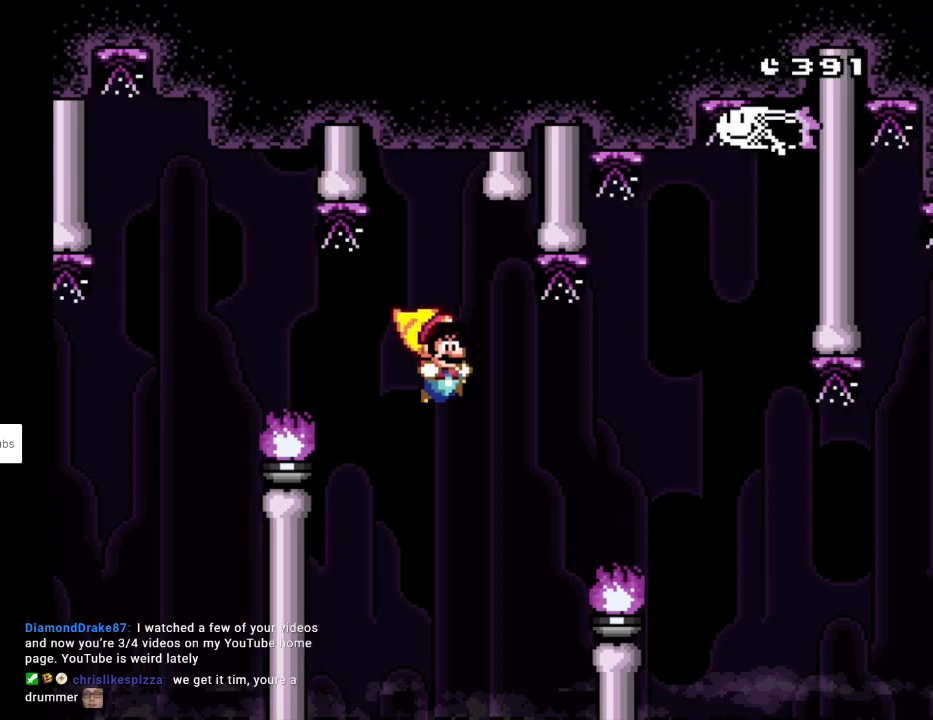
{"buttons": ["B", "Y", "DPAD_RIGHT"], "events": []}
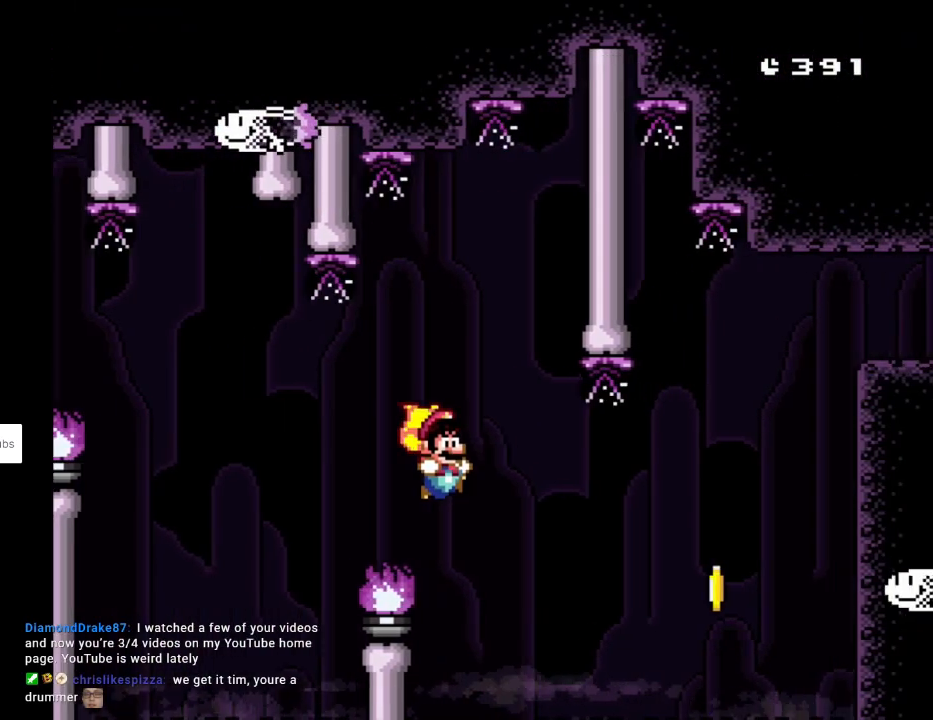
{"buttons": ["B", "Y", "DPAD_RIGHT"], "events": []}
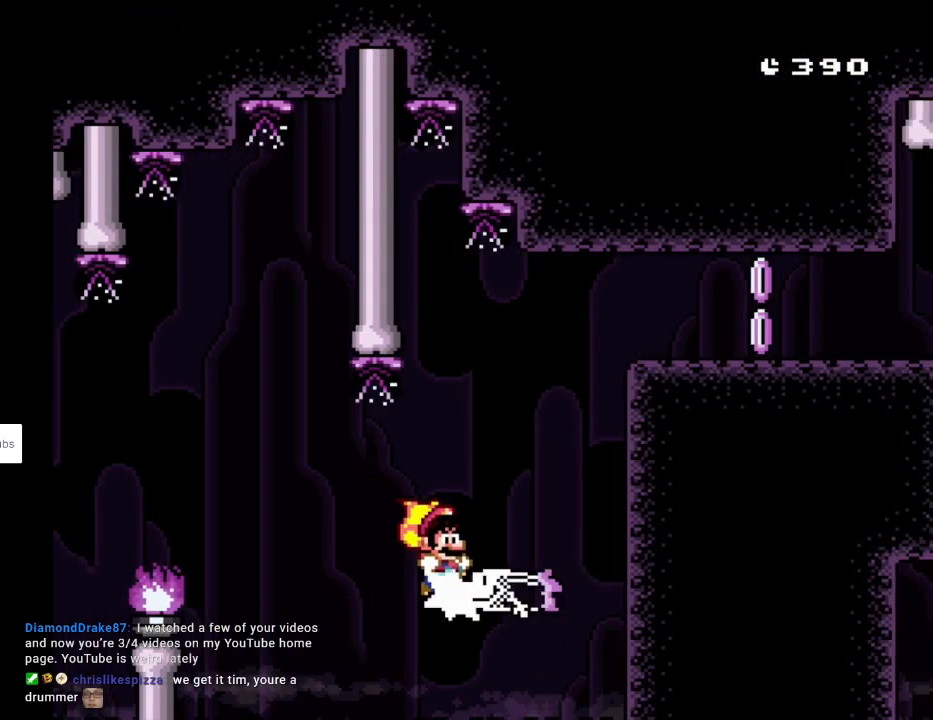
{"buttons": ["B", "Y", "DPAD_RIGHT"], "events": []}
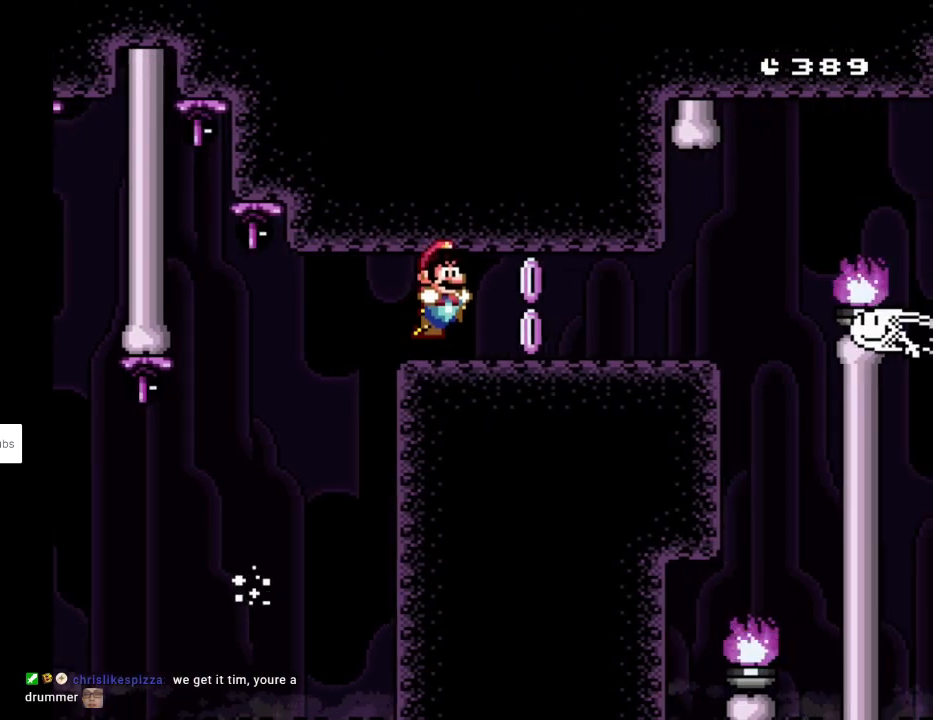
{"buttons": ["X", "DPAD_LEFT"], "events": [[117, "B", "up"], [150, "X", "down"], [150, "Y", "up"], [333, "X", "up"], [417, "DPAD_RIGHT", "up"], [450, "DPAD_LEFT", "down"], [450, "X", "down"]]}
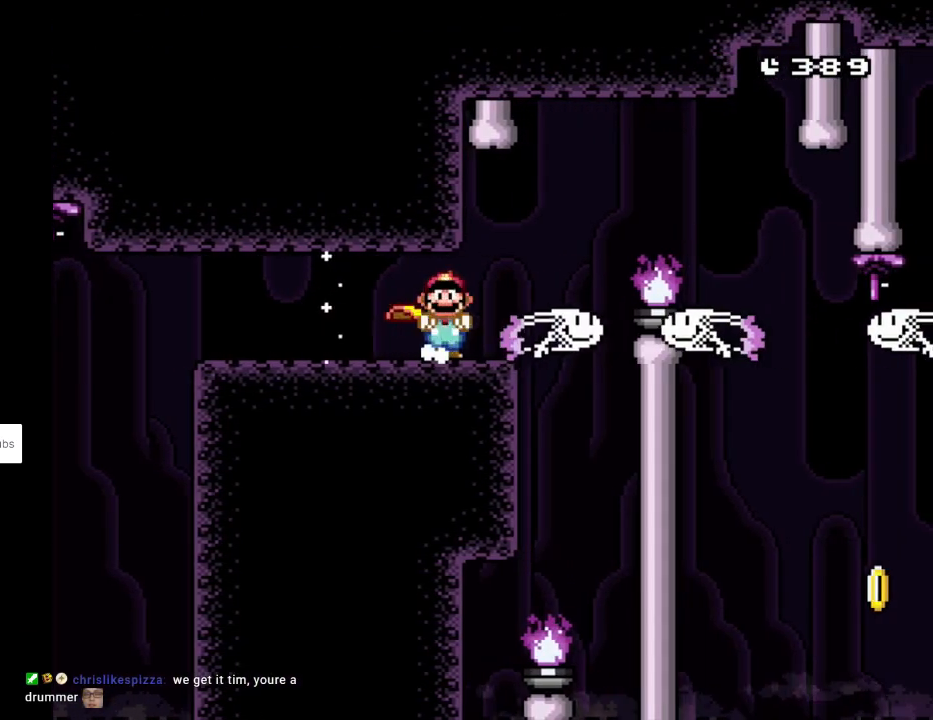
{"buttons": ["X"], "events": [[50, "X", "up"], [83, "X", "down"], [150, "DPAD_LEFT", "up"], [217, "X", "up"], [267, "DPAD_RIGHT", "down"], [283, "X", "down"], [333, "DPAD_RIGHT", "up"], [367, "X", "up"], [450, "X", "down"]]}